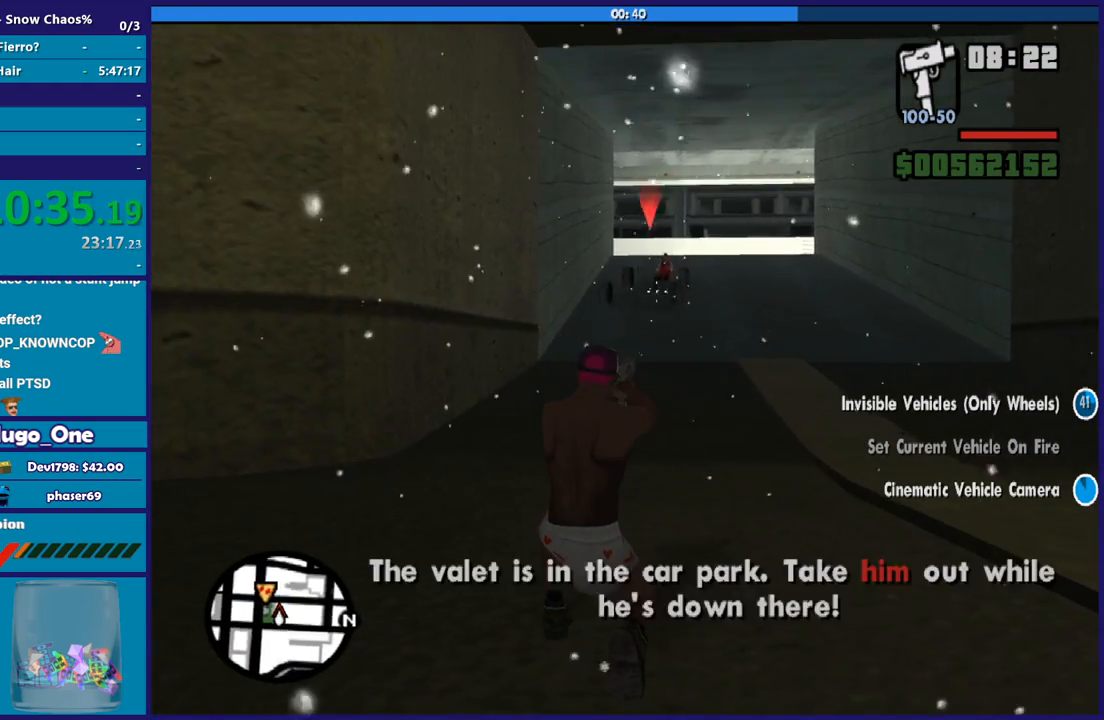
Gameplay with a controller (Xbox layout); each line is a JSON object with the inputs held at the frame after it. "button_events" lists button changes between this image and that frame as [ms after this image, input, new state], when the widget could be followed in between (sticks are given only as held states).
{"buttons": ["L2"], "left_stick": "center", "right_stick": "center", "button_events": []}
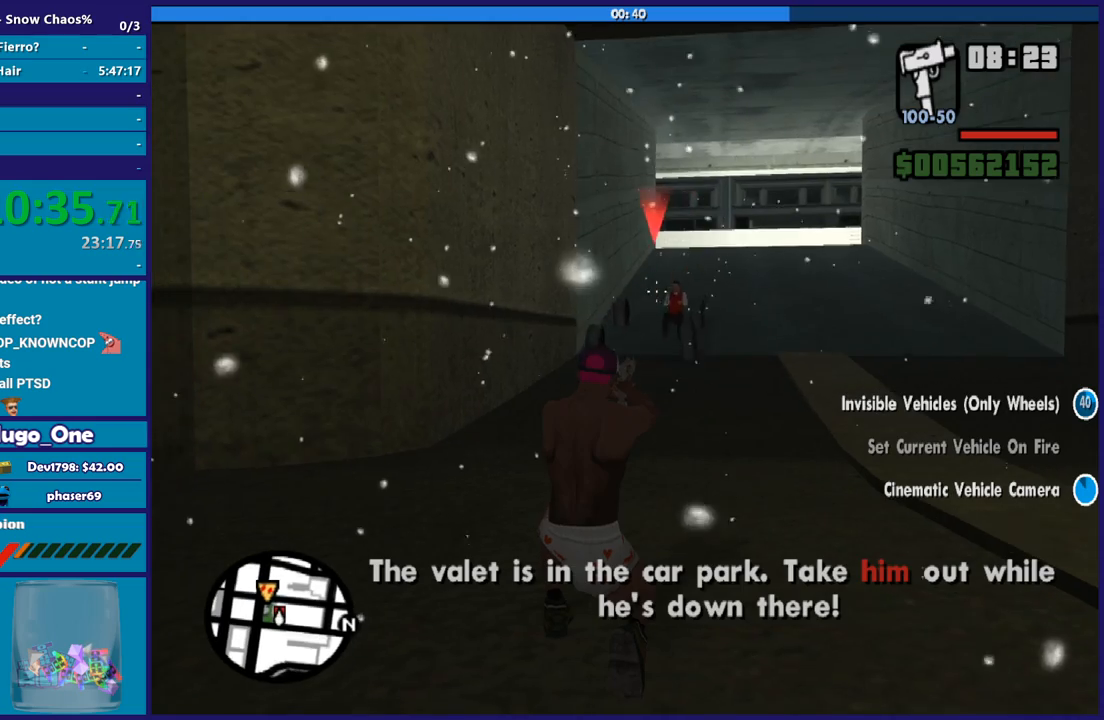
{"buttons": ["L2", "R2"], "left_stick": "center", "right_stick": "down", "button_events": [[467, "R2", "down"]]}
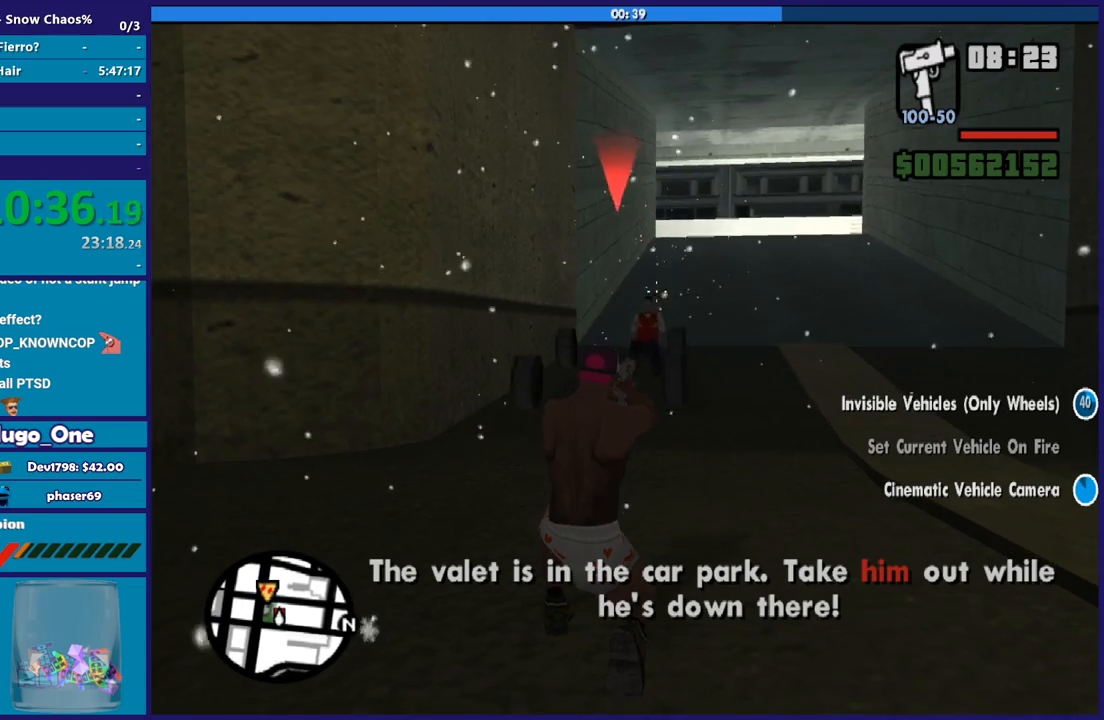
{"buttons": ["L2"], "left_stick": "center", "right_stick": "center", "button_events": [[233, "R2", "up"]]}
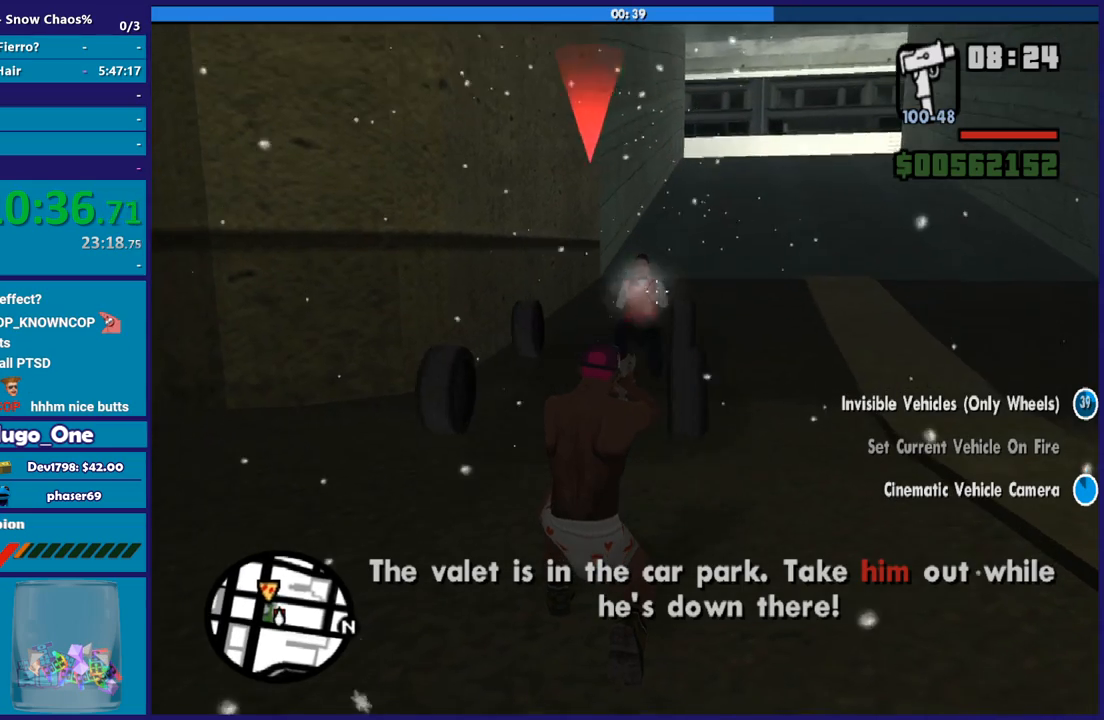
{"buttons": ["L2"], "left_stick": "center", "right_stick": "center", "button_events": []}
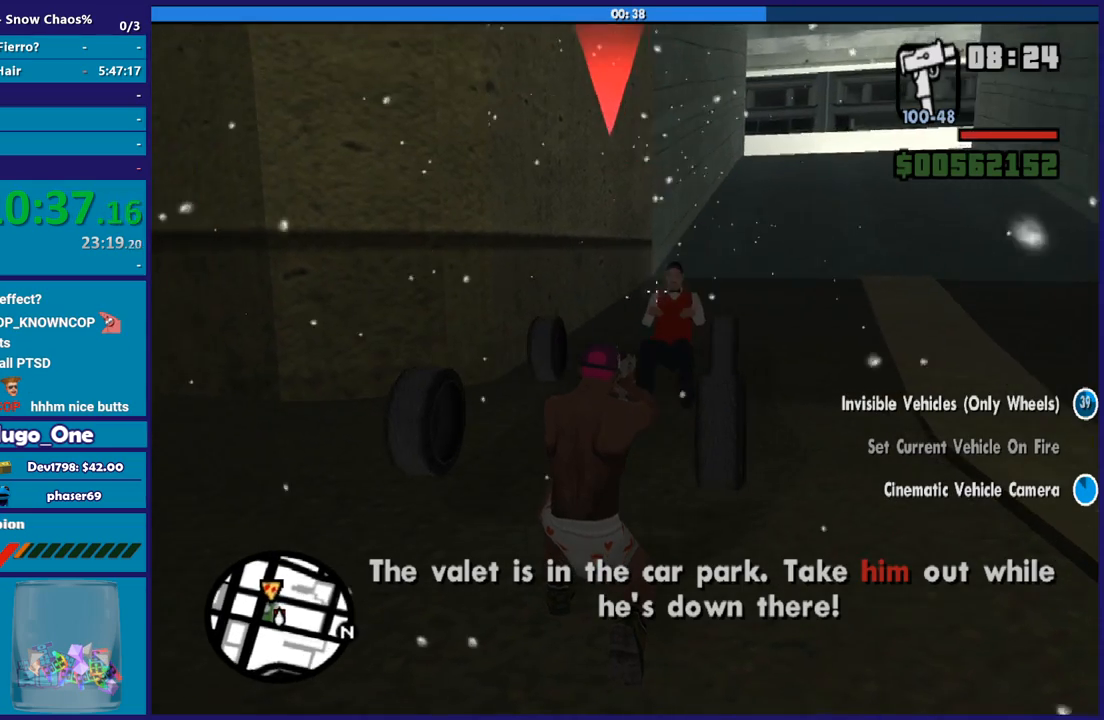
{"buttons": ["L2", "R2"], "left_stick": "center", "right_stick": "center", "button_events": [[200, "R2", "down"]]}
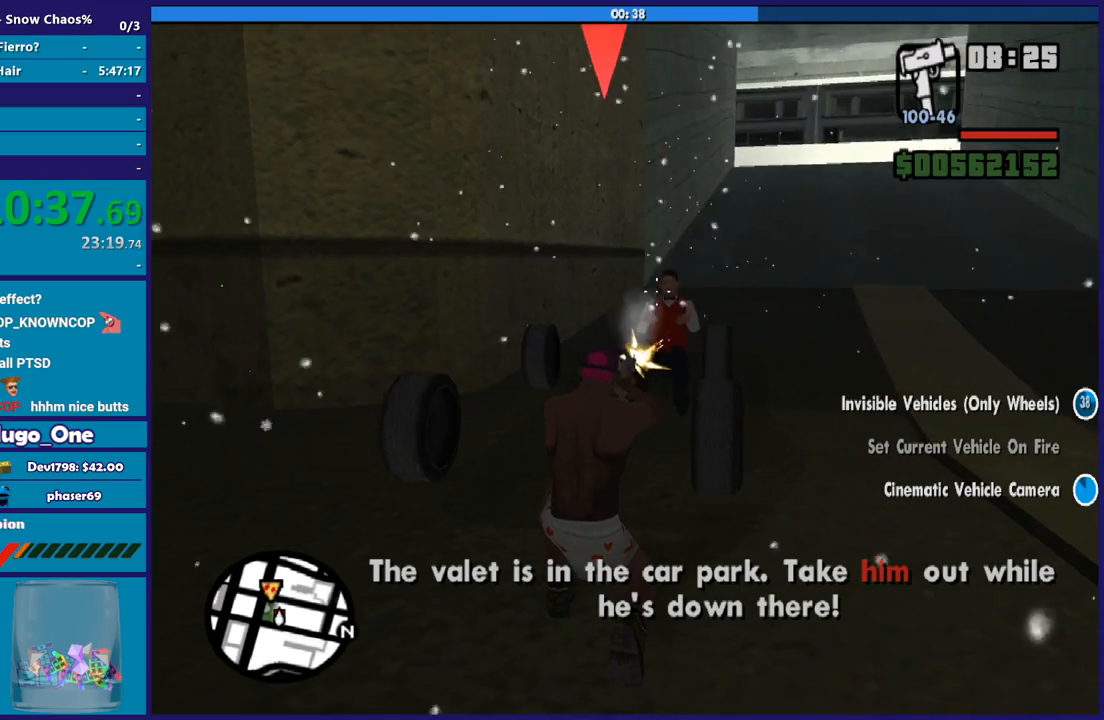
{"buttons": ["L2", "R2"], "left_stick": "center", "right_stick": "center", "button_events": []}
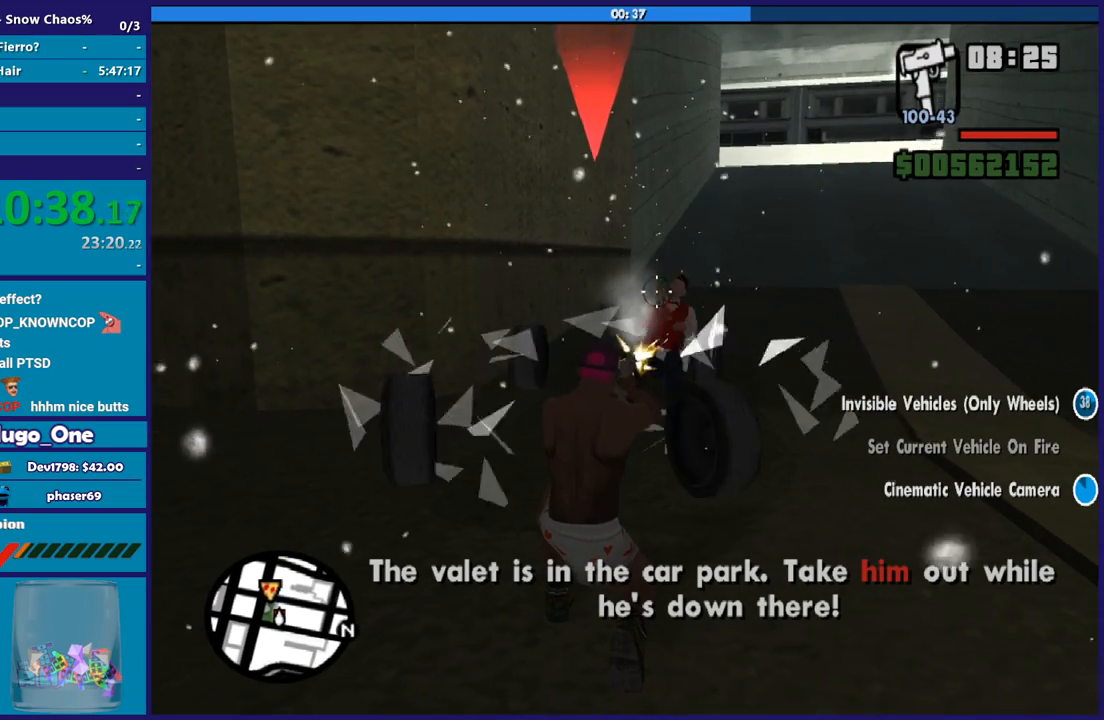
{"buttons": [], "left_stick": "up-right", "right_stick": "down-right", "button_events": [[333, "R2", "up"], [500, "L2", "up"]]}
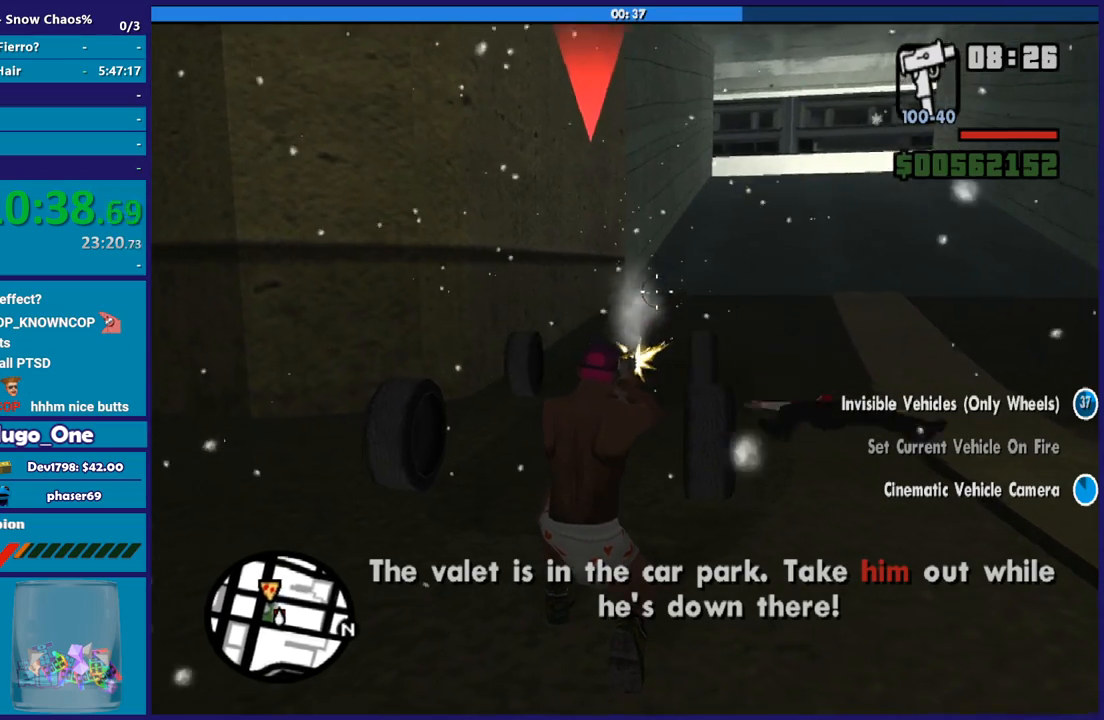
{"buttons": ["A"], "left_stick": "up", "right_stick": "center", "button_events": [[301, "A", "down"], [434, "A", "up"], [501, "A", "down"]]}
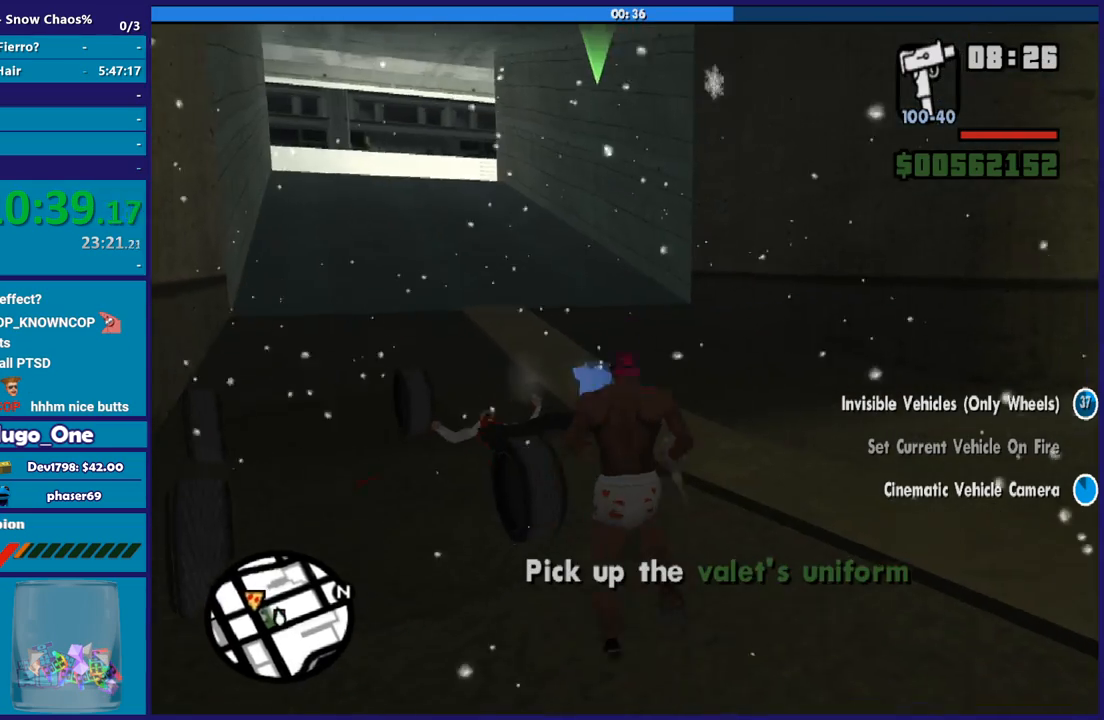
{"buttons": [], "left_stick": "up-left", "right_stick": "center", "button_events": [[133, "A", "up"], [200, "A", "down"], [333, "A", "up"], [400, "A", "down"], [500, "A", "up"]]}
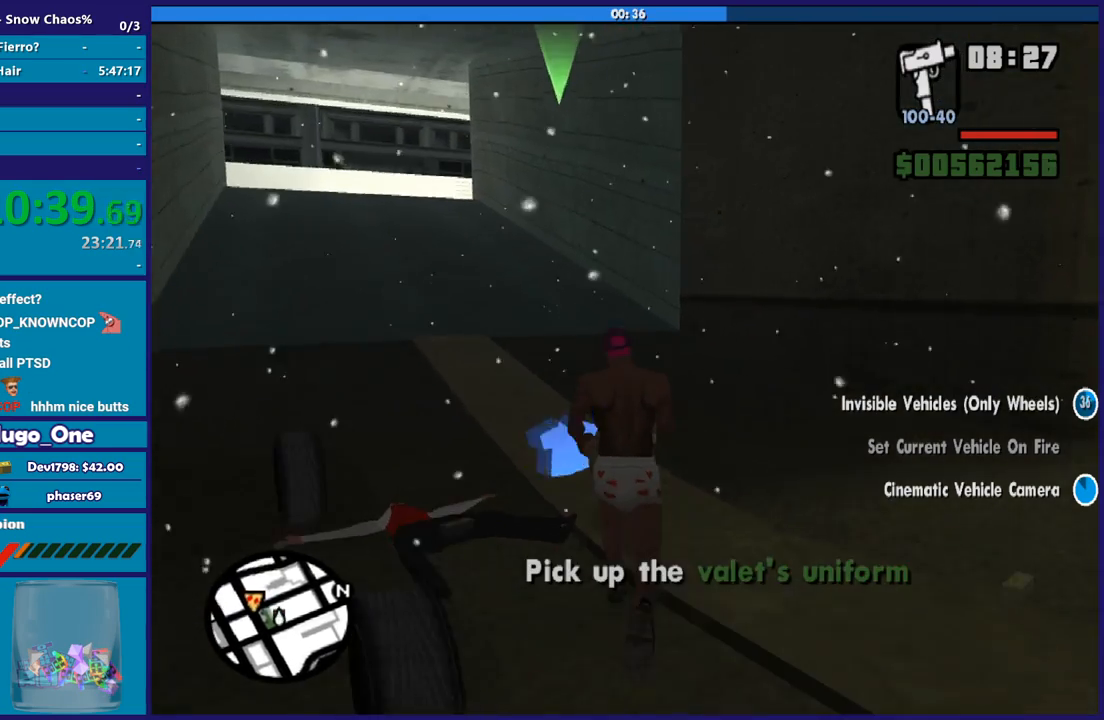
{"buttons": [], "left_stick": "up-left", "right_stick": "center", "button_events": [[100, "A", "down"], [234, "A", "up"], [301, "A", "down"], [434, "A", "up"]]}
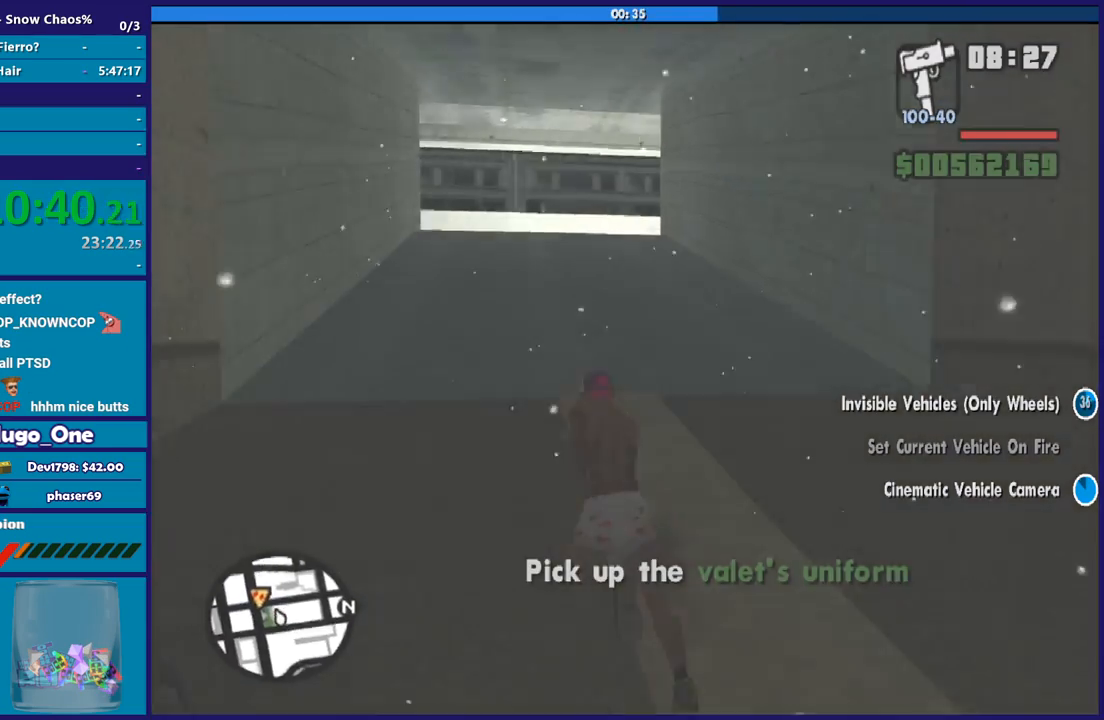
{"buttons": ["A"], "left_stick": "up", "right_stick": "center", "button_events": [[33, "A", "down"], [133, "A", "up"], [233, "A", "down"], [333, "A", "up"], [434, "A", "down"]]}
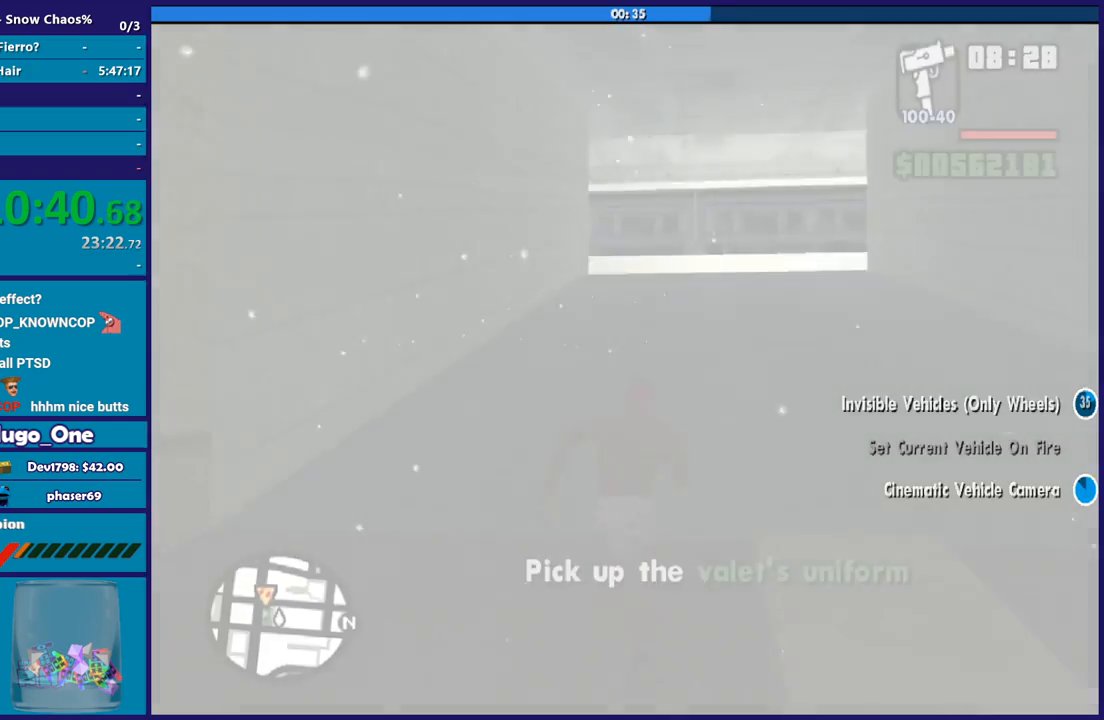
{"buttons": [], "left_stick": "up", "right_stick": "center", "button_events": [[67, "A", "up"], [134, "A", "down"], [267, "A", "up"], [367, "A", "down"], [467, "A", "up"]]}
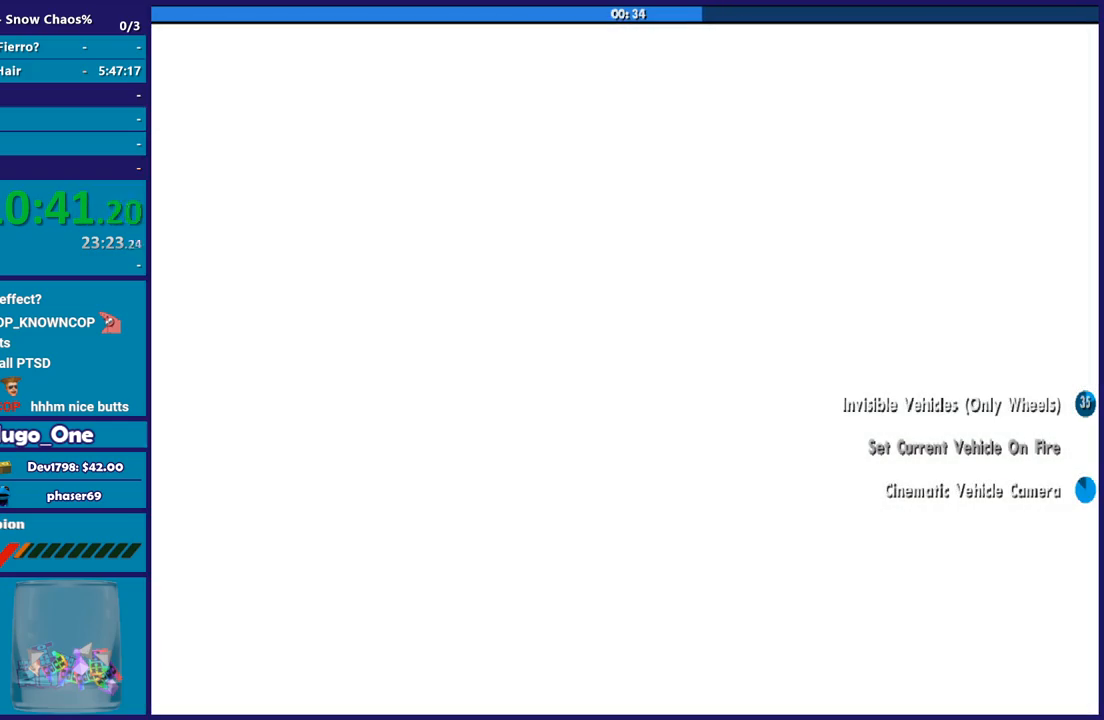
{"buttons": ["A"], "left_stick": "up", "right_stick": "center", "button_events": [[67, "A", "down"], [167, "A", "up"], [267, "A", "down"], [367, "A", "up"], [467, "A", "down"]]}
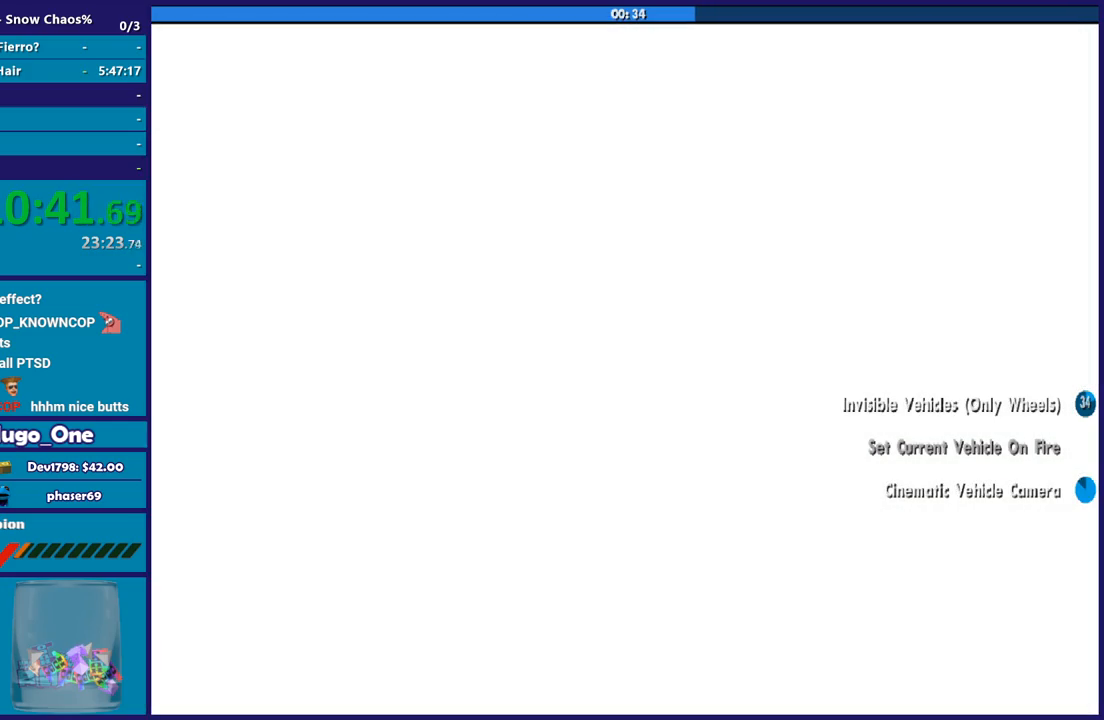
{"buttons": [], "left_stick": "up", "right_stick": "center", "button_events": [[67, "A", "up"], [167, "A", "down"], [301, "A", "up"], [401, "A", "down"], [501, "A", "up"]]}
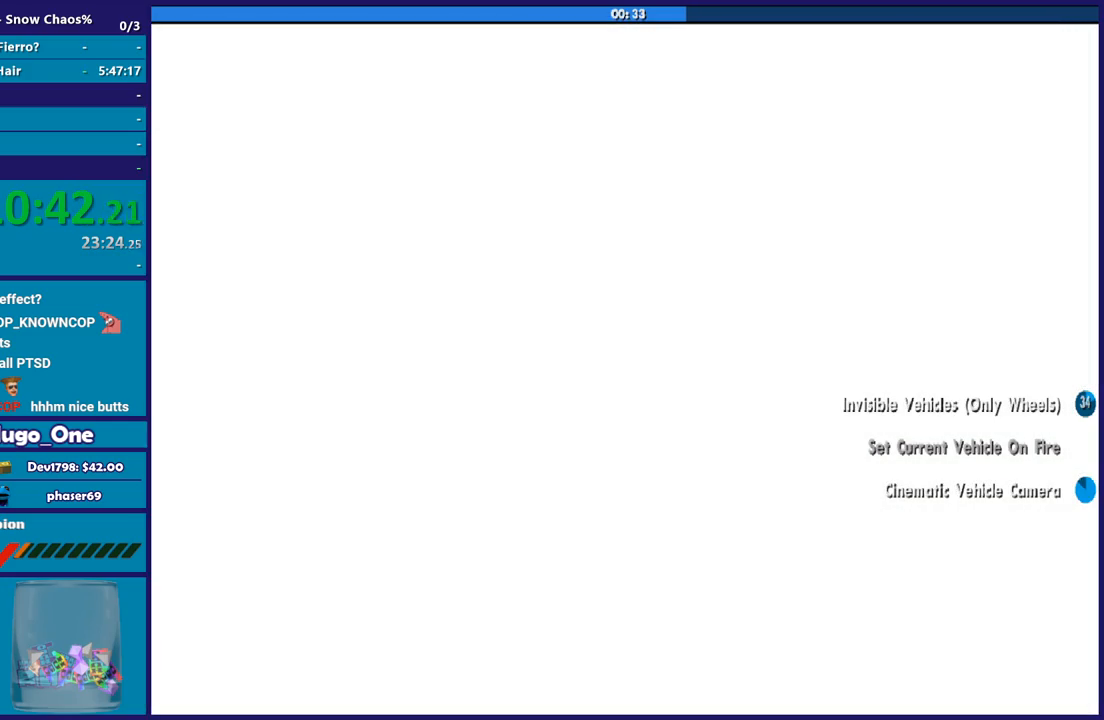
{"buttons": ["A"], "left_stick": "up", "right_stick": "center", "button_events": [[100, "A", "down"], [200, "A", "up"], [300, "A", "down"], [434, "A", "up"], [500, "A", "down"]]}
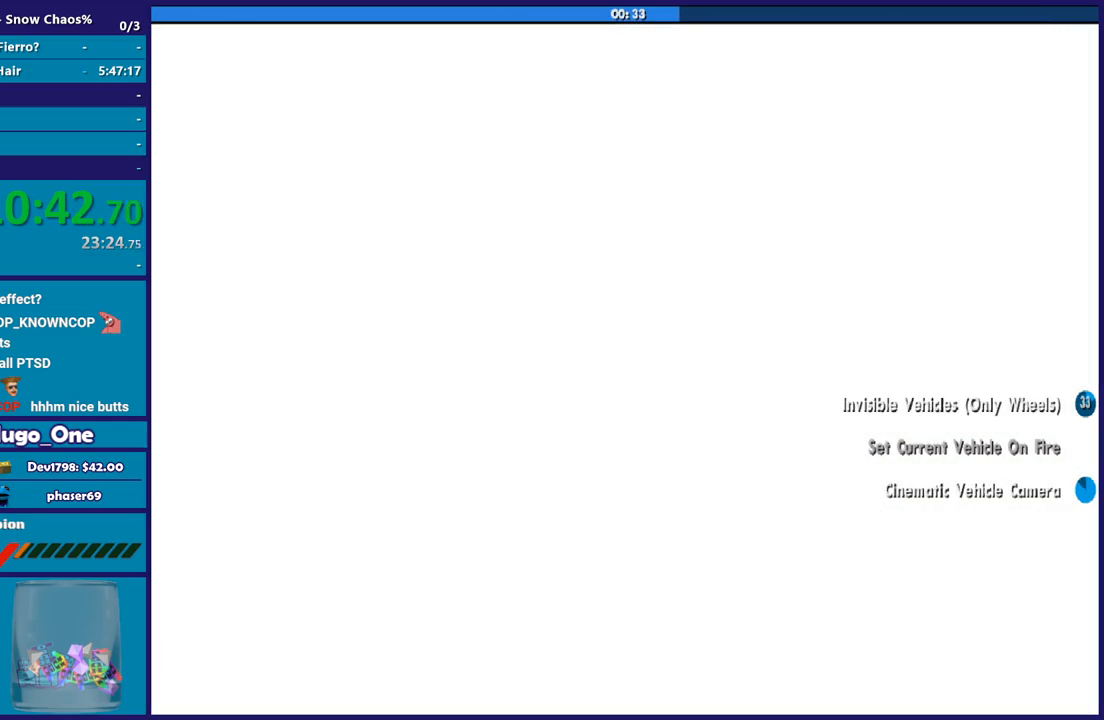
{"buttons": ["A"], "left_stick": "up", "right_stick": "center", "button_events": [[134, "A", "up"], [234, "A", "down"], [334, "A", "up"], [467, "A", "down"]]}
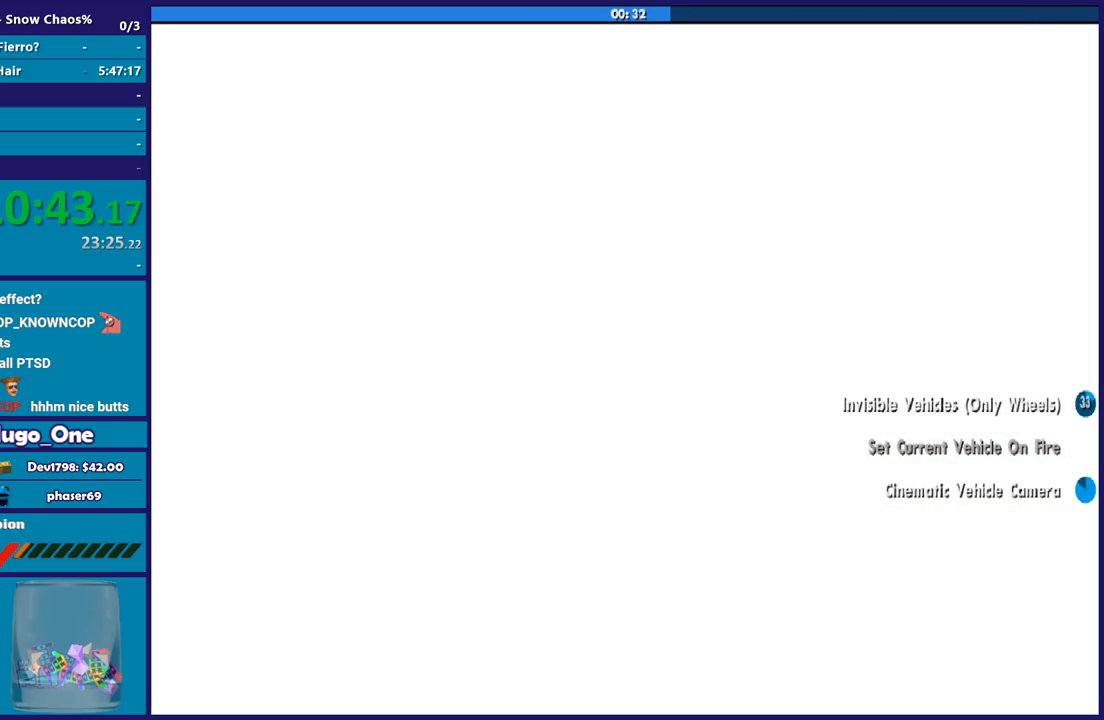
{"buttons": [], "left_stick": "up", "right_stick": "center", "button_events": [[67, "A", "up"], [167, "A", "down"], [267, "A", "up"], [400, "A", "down"], [500, "A", "up"]]}
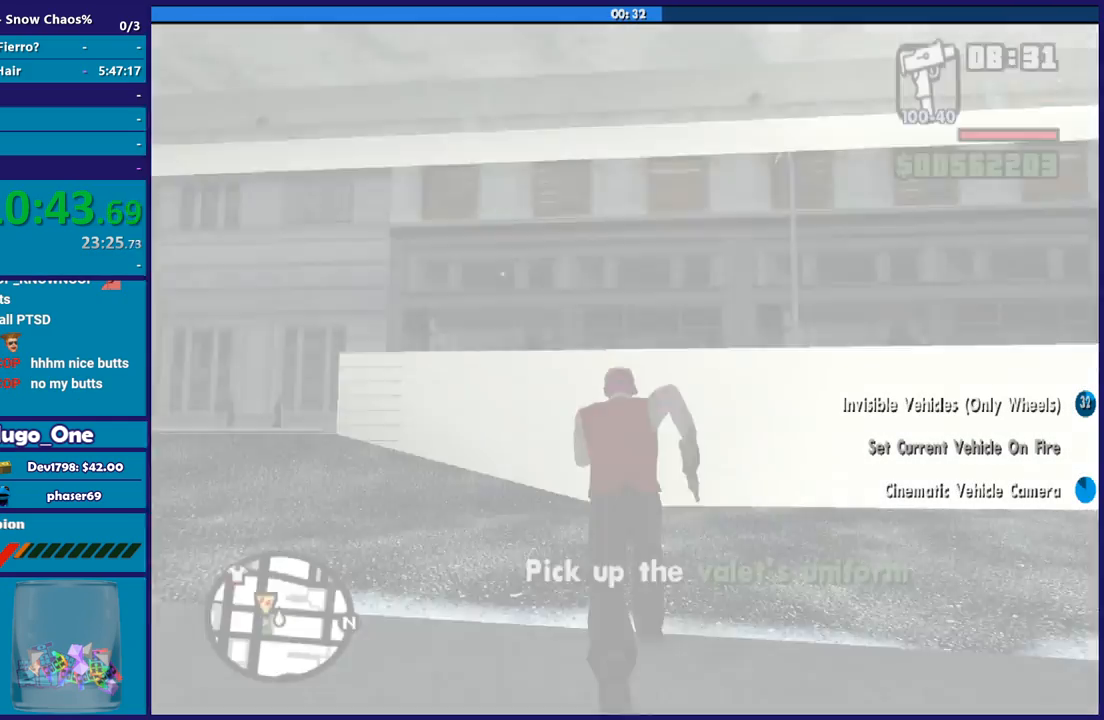
{"buttons": ["A"], "left_stick": "up-left", "right_stick": "center", "button_events": [[100, "A", "down"], [167, "A", "up"], [301, "A", "down"], [401, "A", "up"], [501, "A", "down"]]}
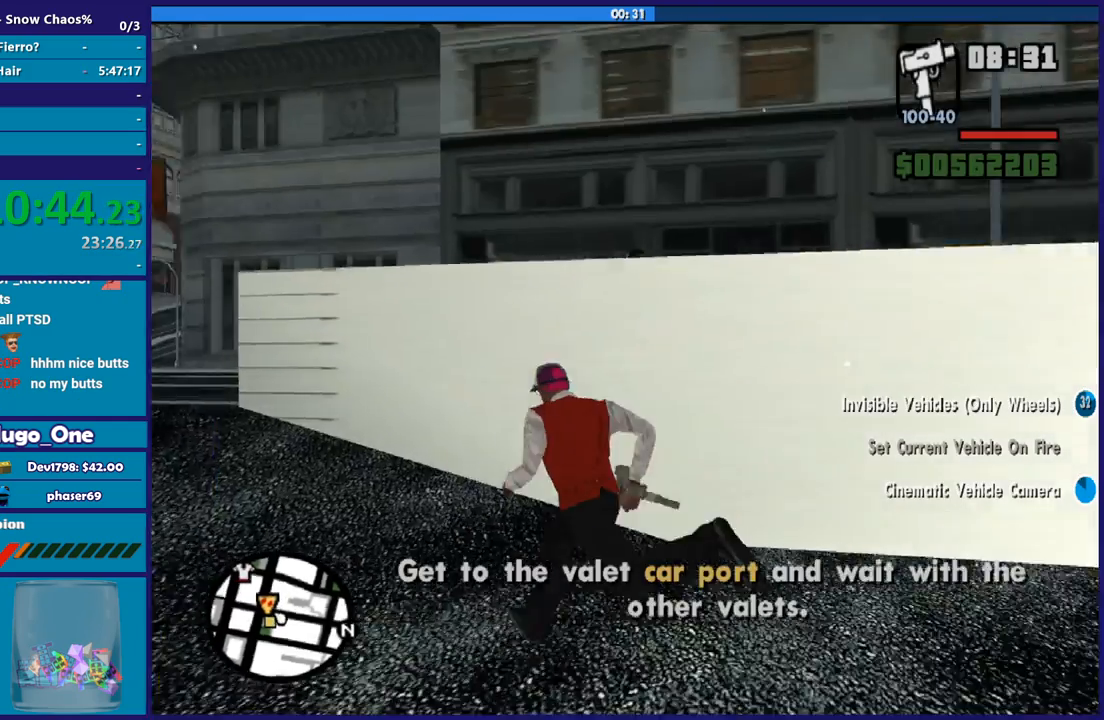
{"buttons": ["A"], "left_stick": "up", "right_stick": "center", "button_events": [[100, "A", "up"], [200, "A", "down"], [300, "A", "up"], [400, "A", "down"]]}
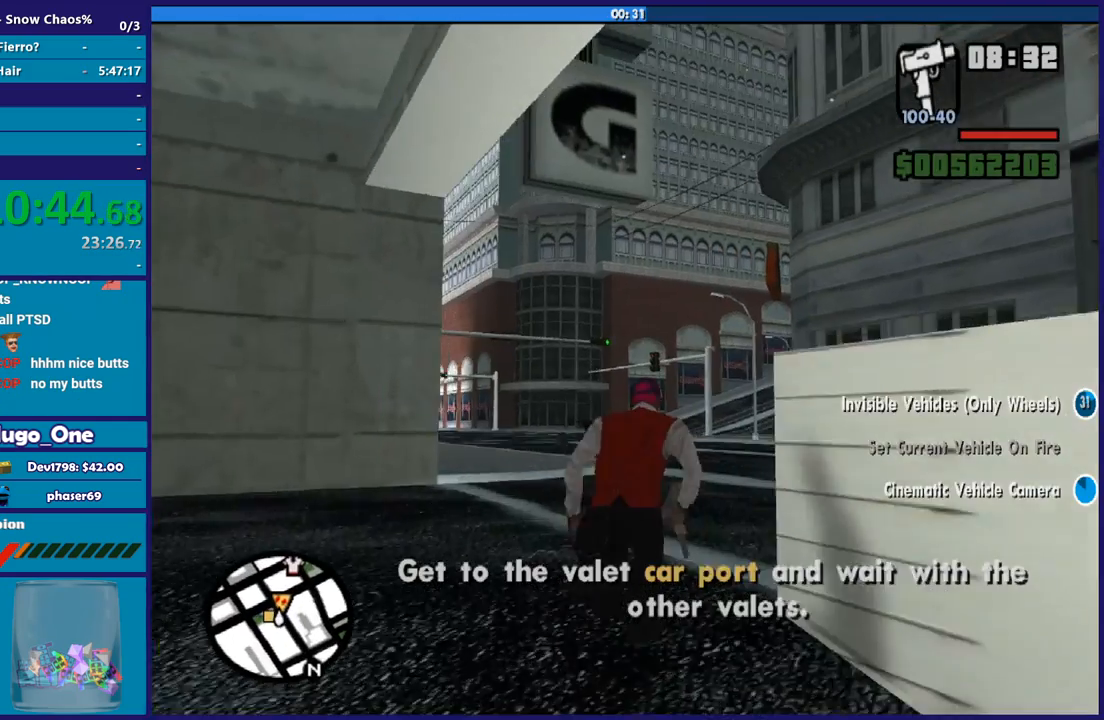
{"buttons": [], "left_stick": "up", "right_stick": "center", "button_events": [[34, "A", "up"], [134, "A", "down"], [434, "A", "up"]]}
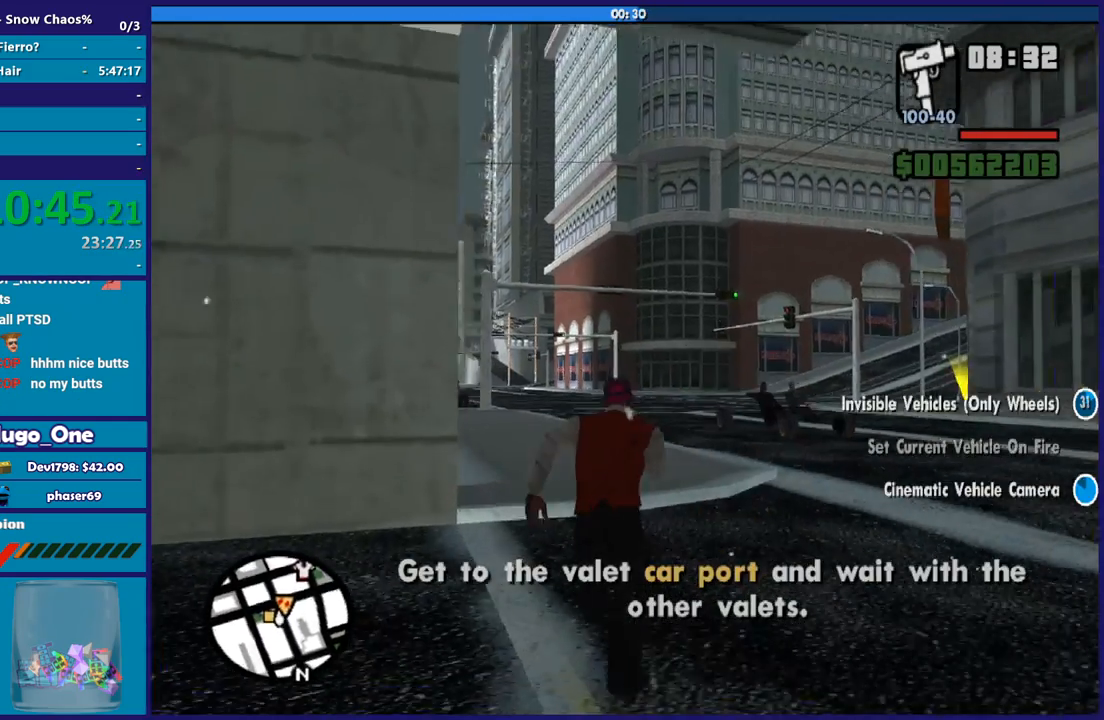
{"buttons": ["A"], "left_stick": "up-left", "right_stick": "center", "button_events": [[33, "A", "down"], [167, "A", "up"], [233, "A", "down"], [367, "A", "up"], [467, "A", "down"]]}
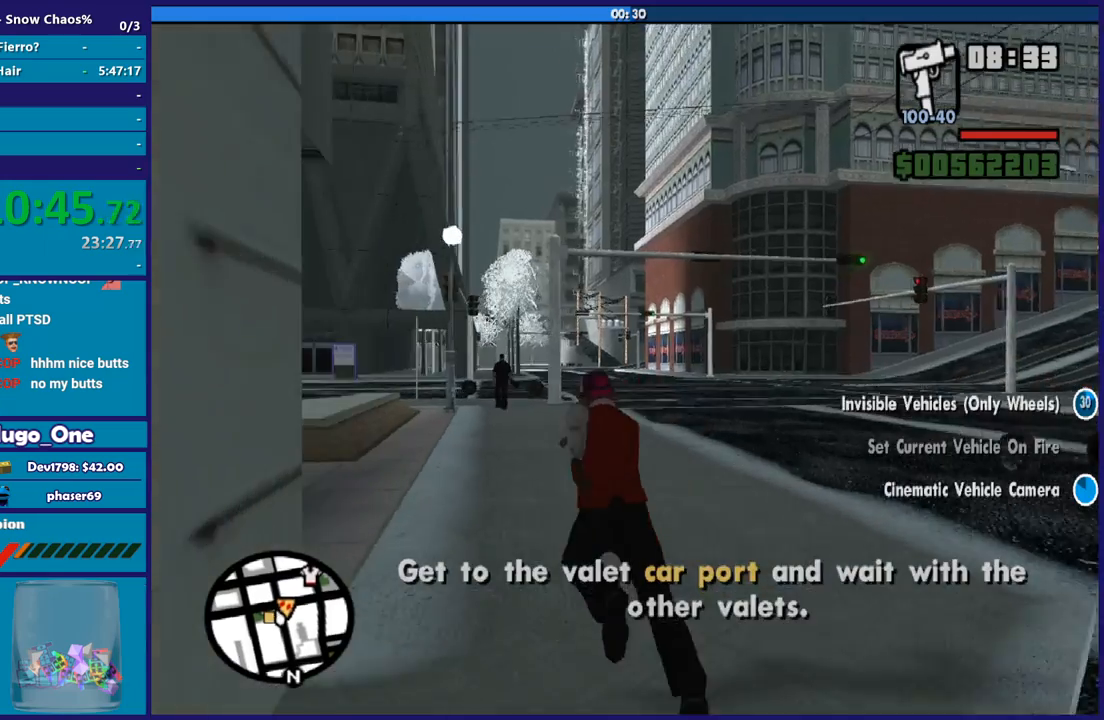
{"buttons": [], "left_stick": "up", "right_stick": "center", "button_events": [[67, "A", "up"], [167, "A", "down"], [267, "A", "up"], [367, "A", "down"], [467, "A", "up"]]}
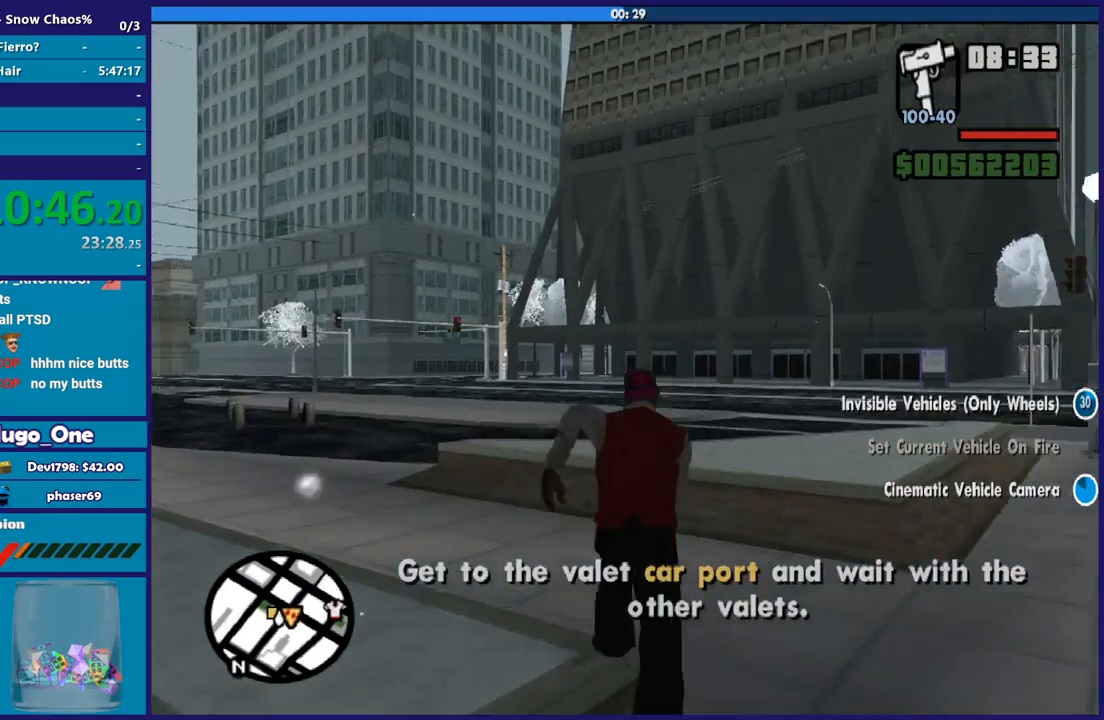
{"buttons": ["A"], "left_stick": "up-left", "right_stick": "center", "button_events": [[67, "A", "down"], [167, "A", "up"], [300, "A", "down"], [400, "A", "up"], [500, "A", "down"]]}
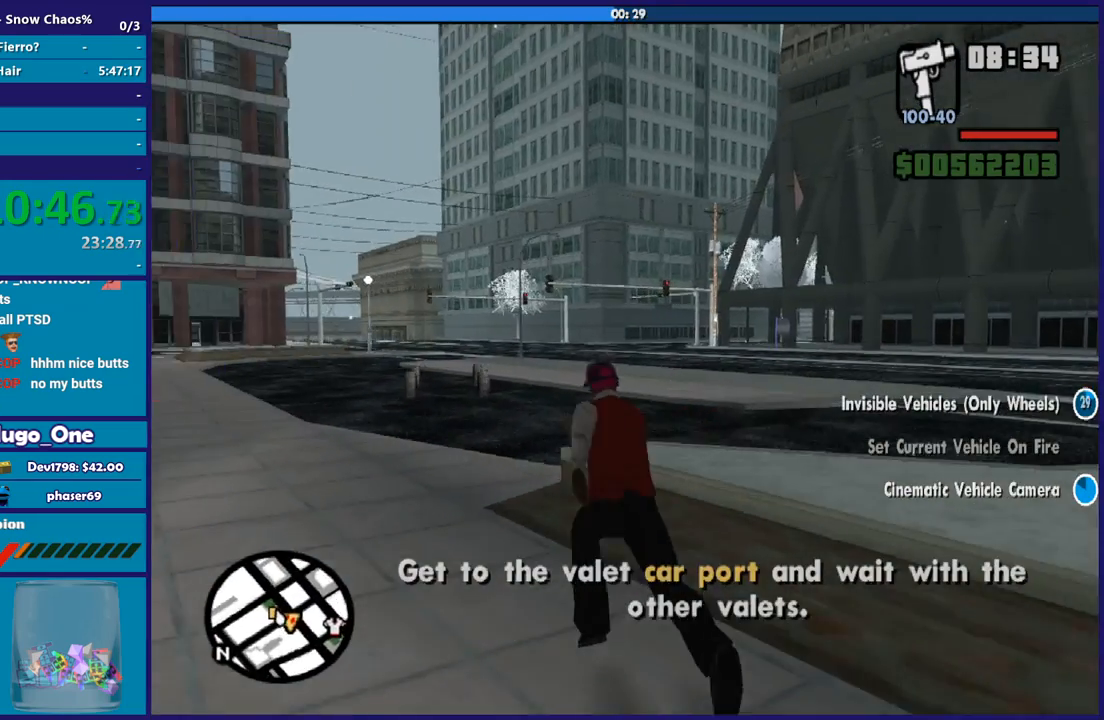
{"buttons": ["A"], "left_stick": "up", "right_stick": "center", "button_events": [[100, "A", "up"], [201, "A", "down"], [334, "A", "up"], [434, "A", "down"]]}
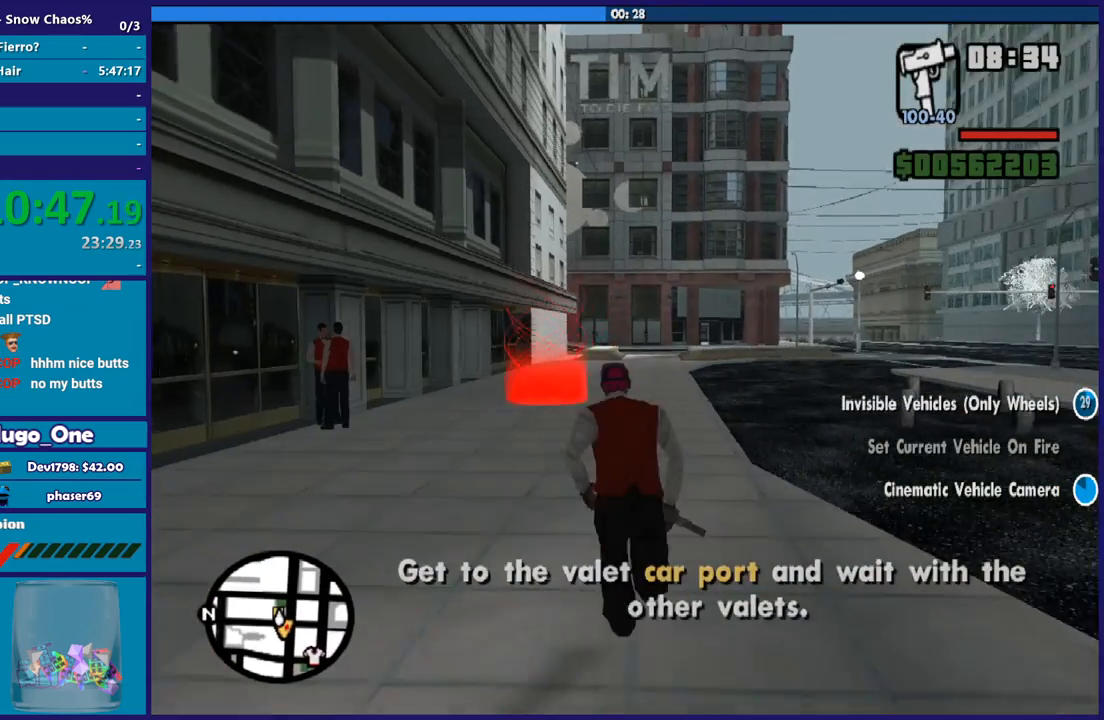
{"buttons": ["A"], "left_stick": "up", "right_stick": "center", "button_events": [[33, "A", "up"], [133, "A", "down"], [233, "A", "up"], [333, "A", "down"], [400, "A", "up"], [500, "A", "down"]]}
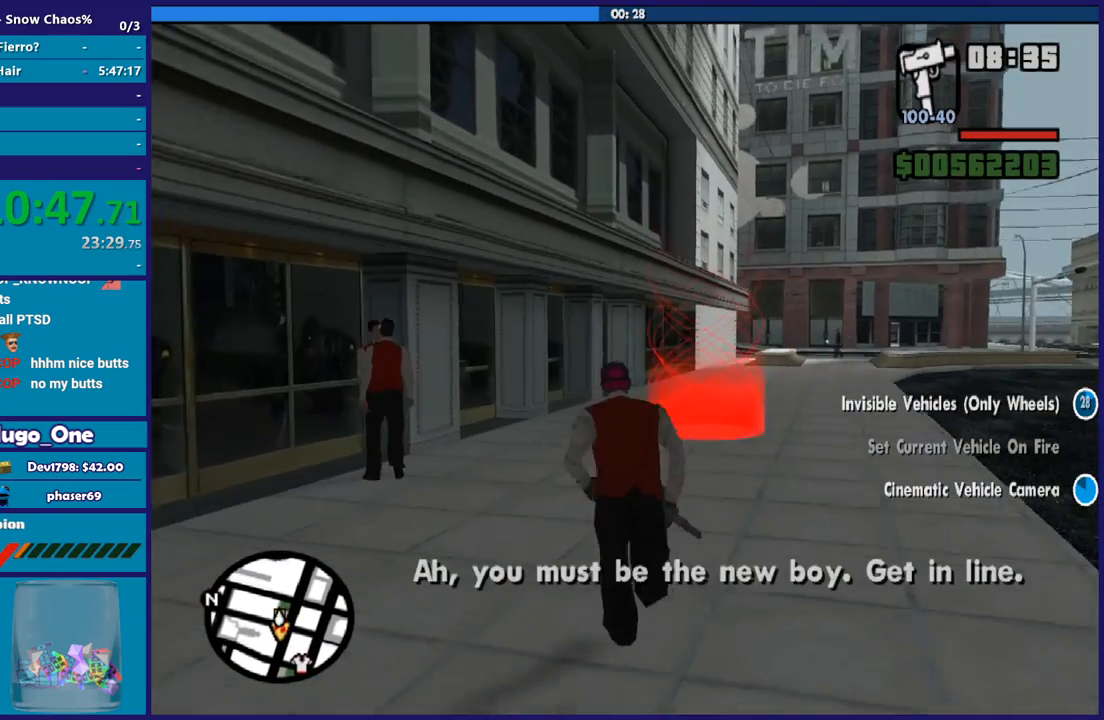
{"buttons": [], "left_stick": "up", "right_stick": "center", "button_events": [[100, "A", "up"]]}
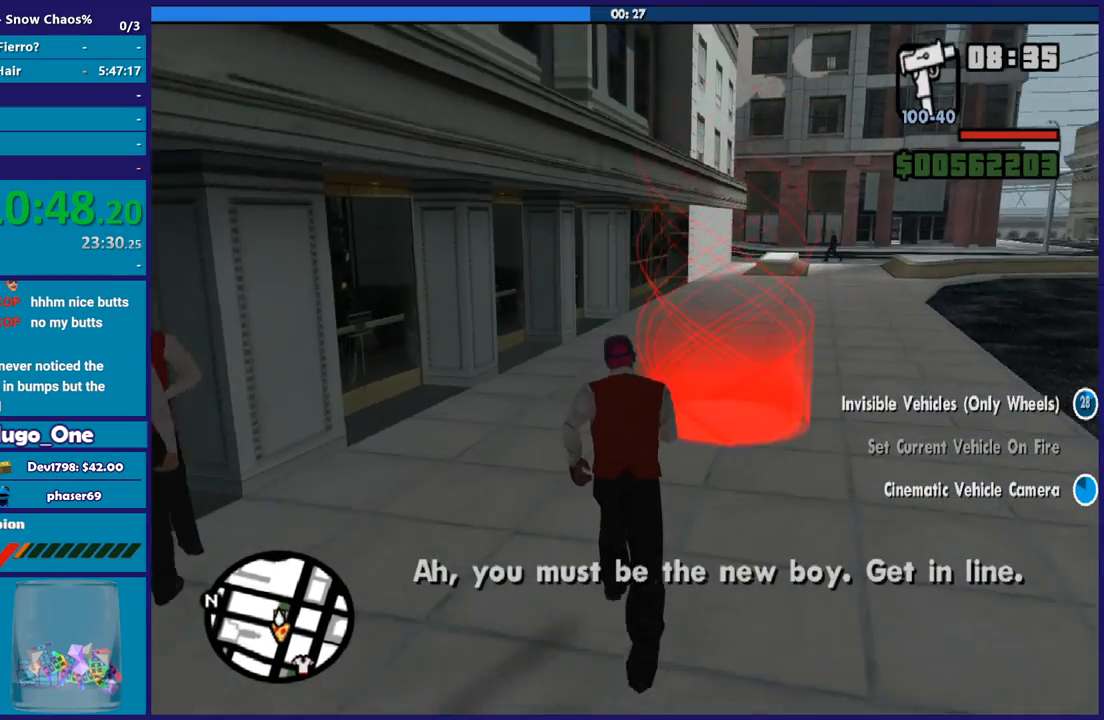
{"buttons": ["A"], "left_stick": "center", "right_stick": "center", "button_events": [[100, "A", "down"], [200, "A", "up"], [300, "A", "down"], [400, "A", "up"], [500, "A", "down"]]}
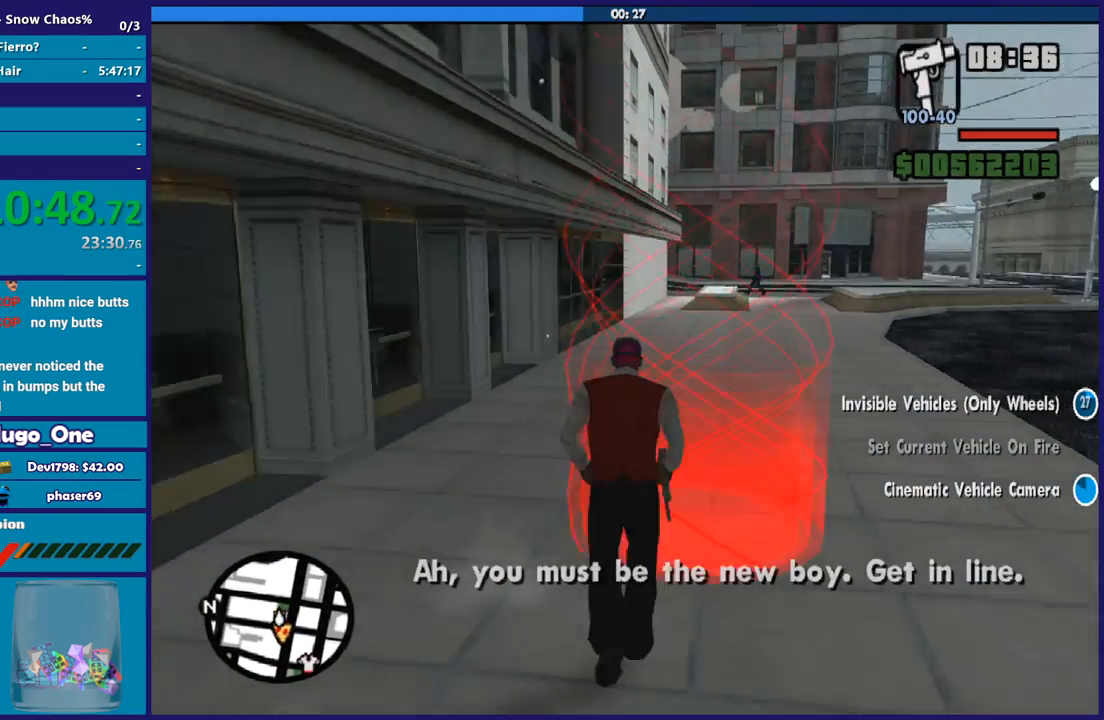
{"buttons": ["A"], "left_stick": "center", "right_stick": "center", "button_events": [[134, "A", "up"], [201, "A", "down"], [334, "A", "up"], [434, "A", "down"]]}
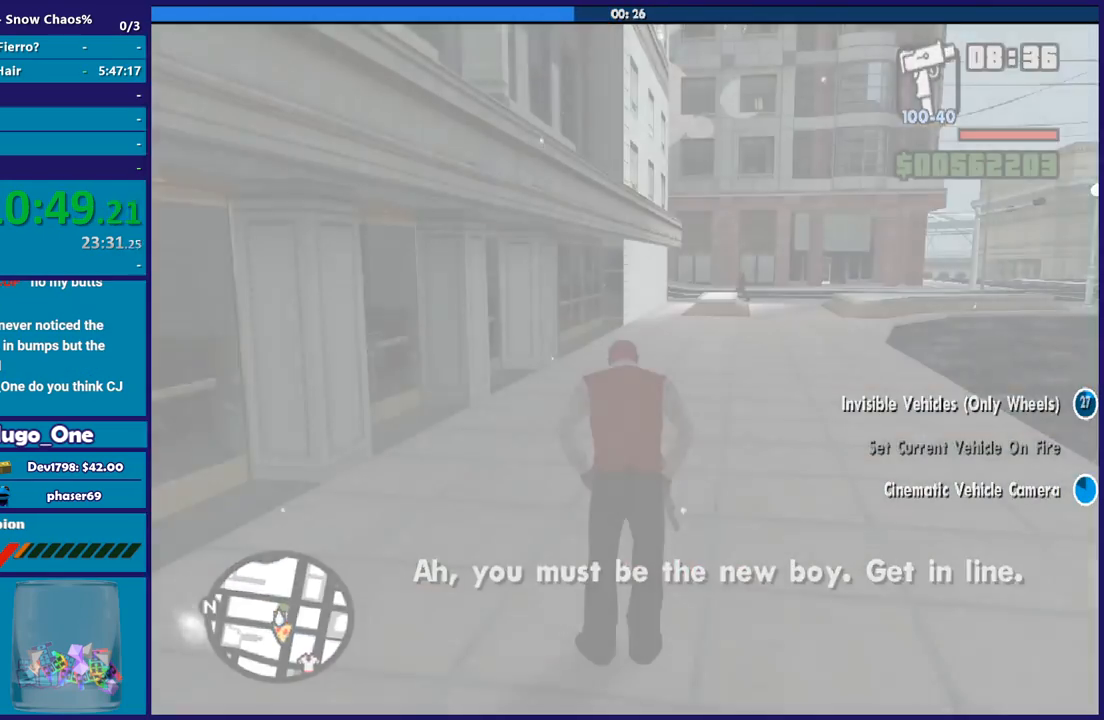
{"buttons": [], "left_stick": "center", "right_stick": "center", "button_events": [[67, "A", "up"], [167, "A", "down"], [300, "A", "up"], [434, "A", "down"], [500, "A", "up"]]}